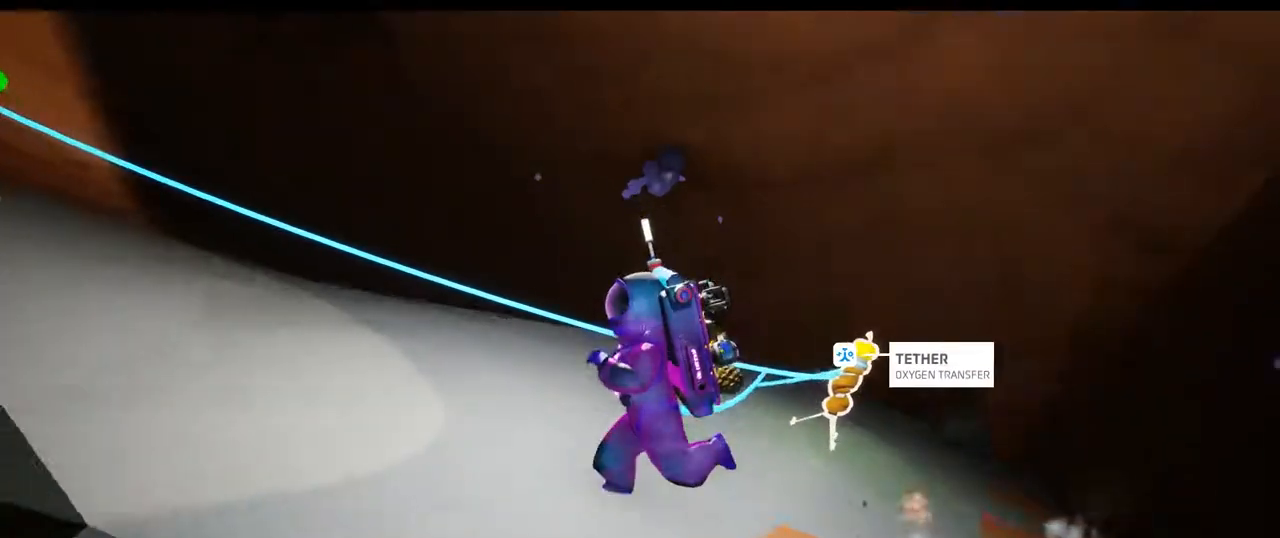
Gameplay with a controller (Xbox layout); each line is a JSON object with the inputs held at the frame after it (dt_ms = milliseconds from this image to that frame). "events" lists button and stick changes between this image and that frame as [ms after this image, input, new state], when the widget could be followed in between. Not read: HOME L2 L3.
{"dt_ms": 500, "buttons": [], "left_stick": "center", "right_stick": "center", "events": [[17, "left_stick", "up-left"], [133, "left_stick", "up"], [283, "right_stick", "center"], [400, "left_stick", "center"]]}
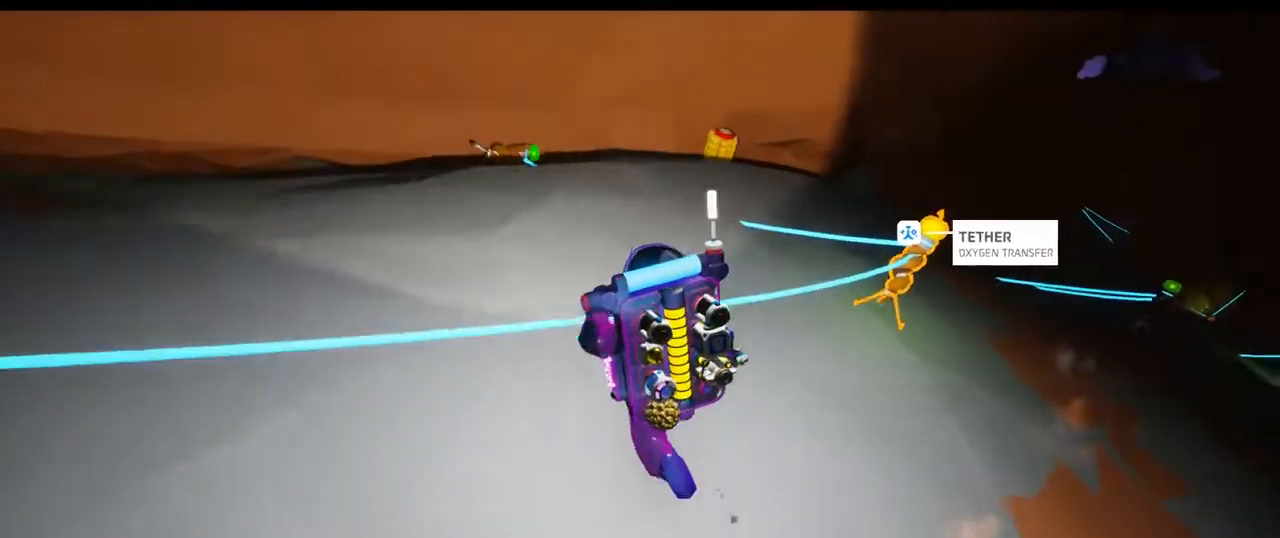
{"dt_ms": 500, "buttons": [], "left_stick": "up-left", "right_stick": "center", "events": [[183, "left_stick", "up-right"], [317, "left_stick", "up"], [483, "left_stick", "up-left"]]}
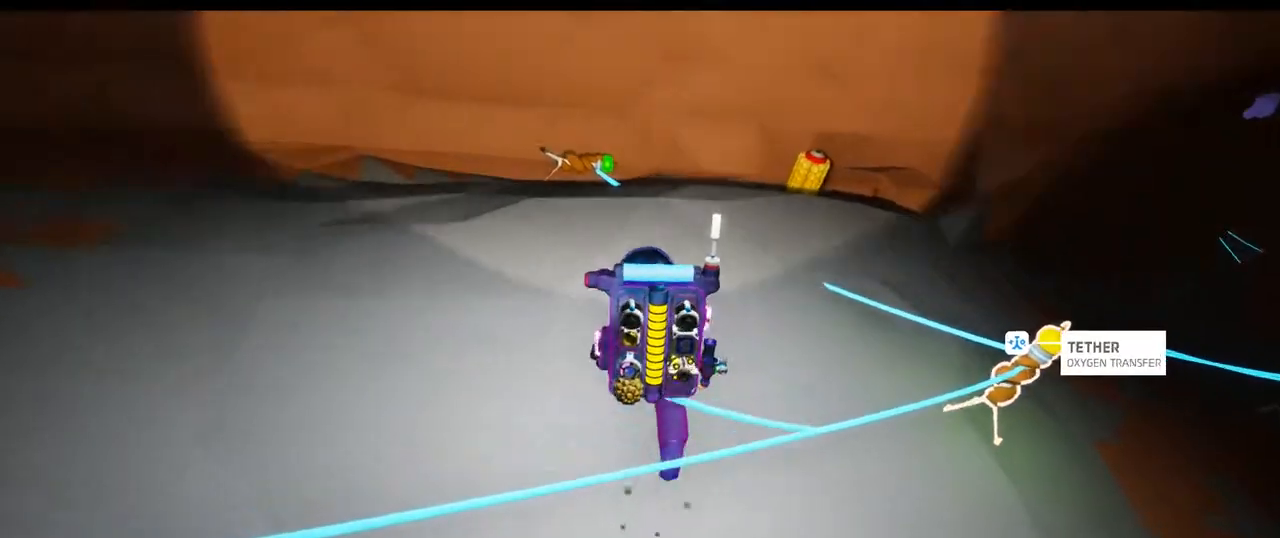
{"dt_ms": 500, "buttons": [], "left_stick": "center", "right_stick": "center", "events": [[117, "right_stick", "down-right"], [283, "left_stick", "center"], [367, "right_stick", "center"]]}
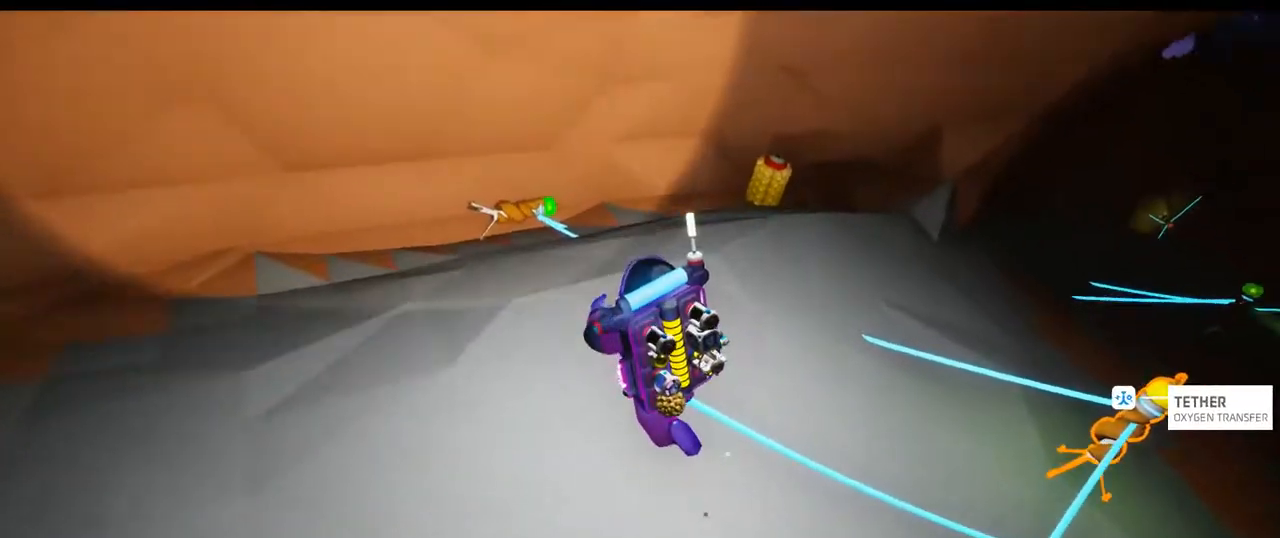
{"dt_ms": 500, "buttons": [], "left_stick": "center", "right_stick": "center", "events": [[83, "left_stick", "right"], [317, "left_stick", "center"]]}
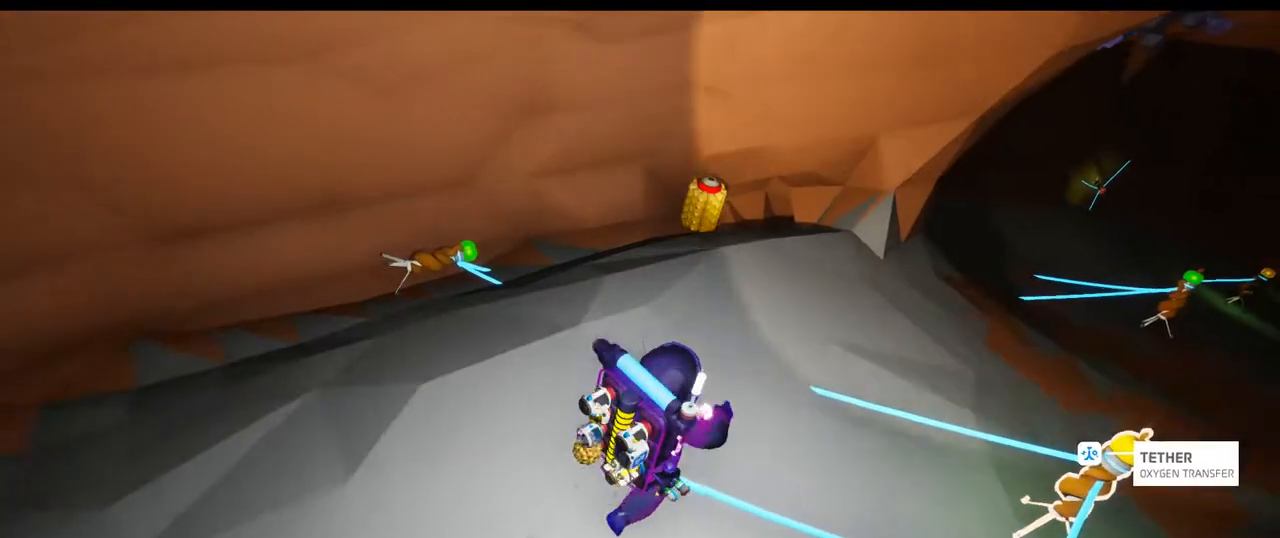
{"dt_ms": 500, "buttons": [], "left_stick": "center", "right_stick": "center", "events": [[33, "left_stick", "left"], [233, "left_stick", "center"]]}
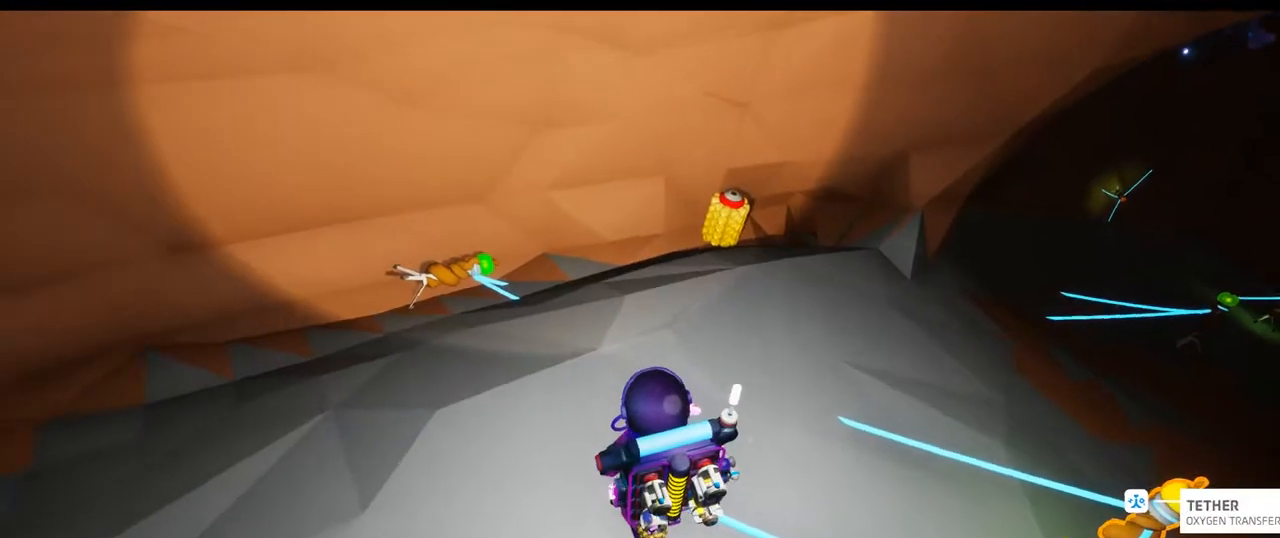
{"dt_ms": 500, "buttons": [], "left_stick": "center", "right_stick": "center", "events": [[200, "right_stick", "left"], [317, "right_stick", "center"]]}
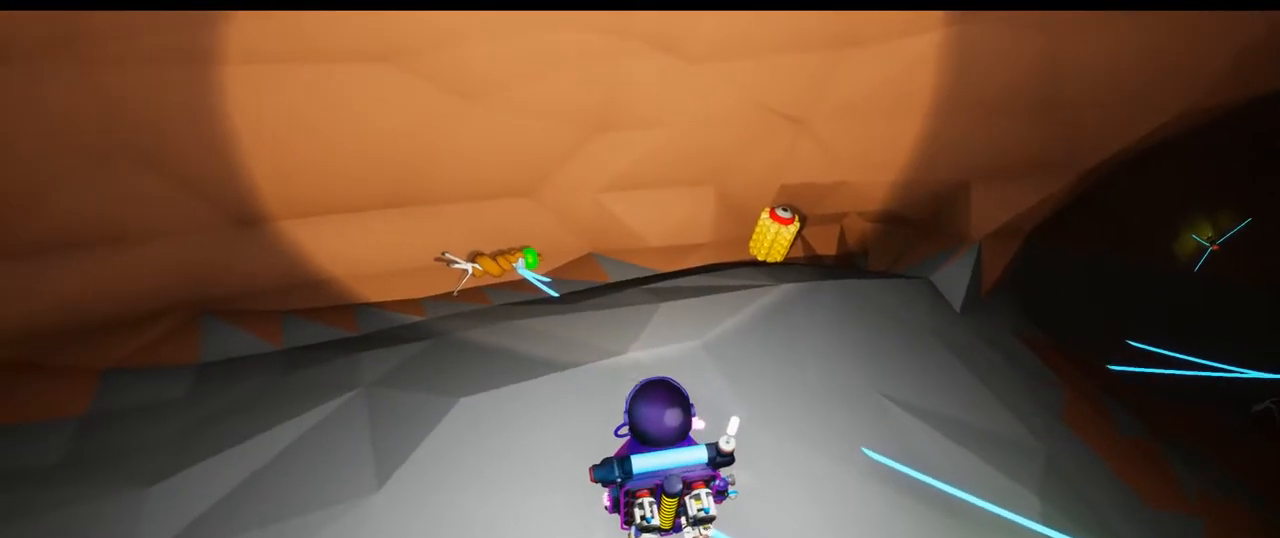
{"dt_ms": 500, "buttons": [], "left_stick": "center", "right_stick": "left", "events": [[117, "right_stick", "left"]]}
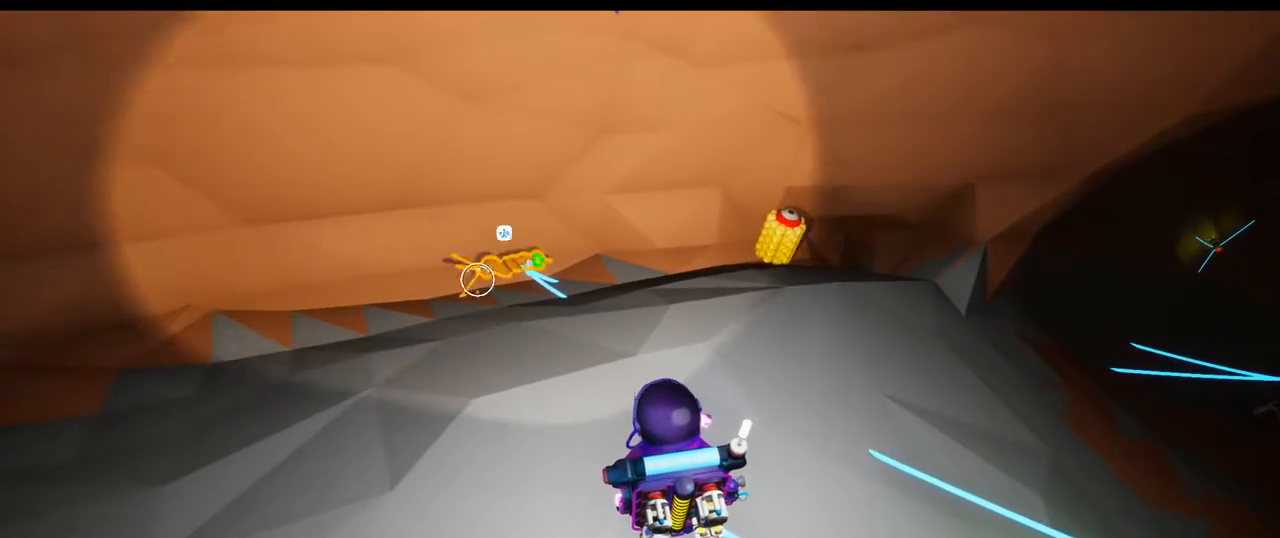
{"dt_ms": 1000, "buttons": [], "left_stick": "right", "right_stick": "right"}
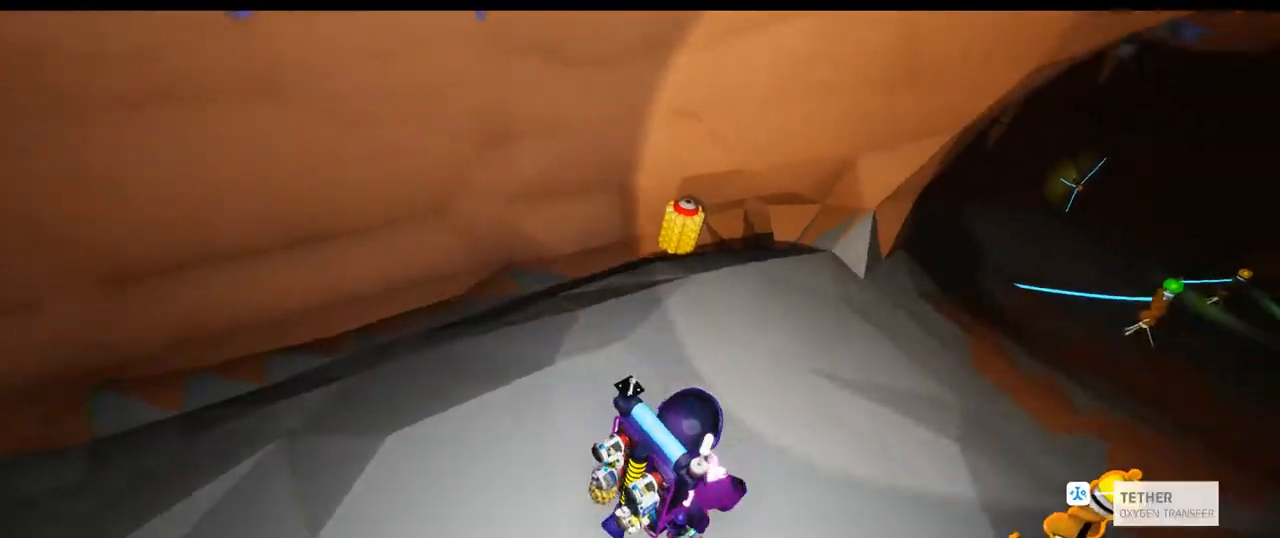
{"dt_ms": 500, "buttons": [], "left_stick": "up-left", "right_stick": "center", "events": [[267, "left_stick", "up-right"], [350, "right_stick", "center"], [433, "left_stick", "up-left"]]}
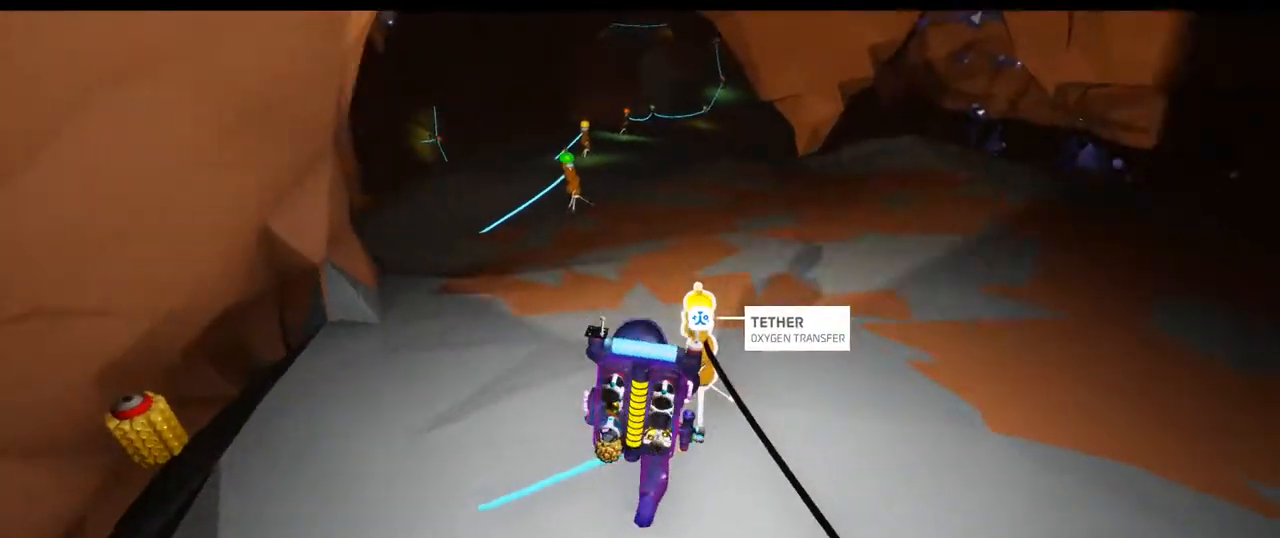
{"dt_ms": 500, "buttons": ["A"], "left_stick": "center", "right_stick": "center", "events": [[50, "B", "down"], [117, "left_stick", "center"], [167, "B", "up"], [433, "A", "down"]]}
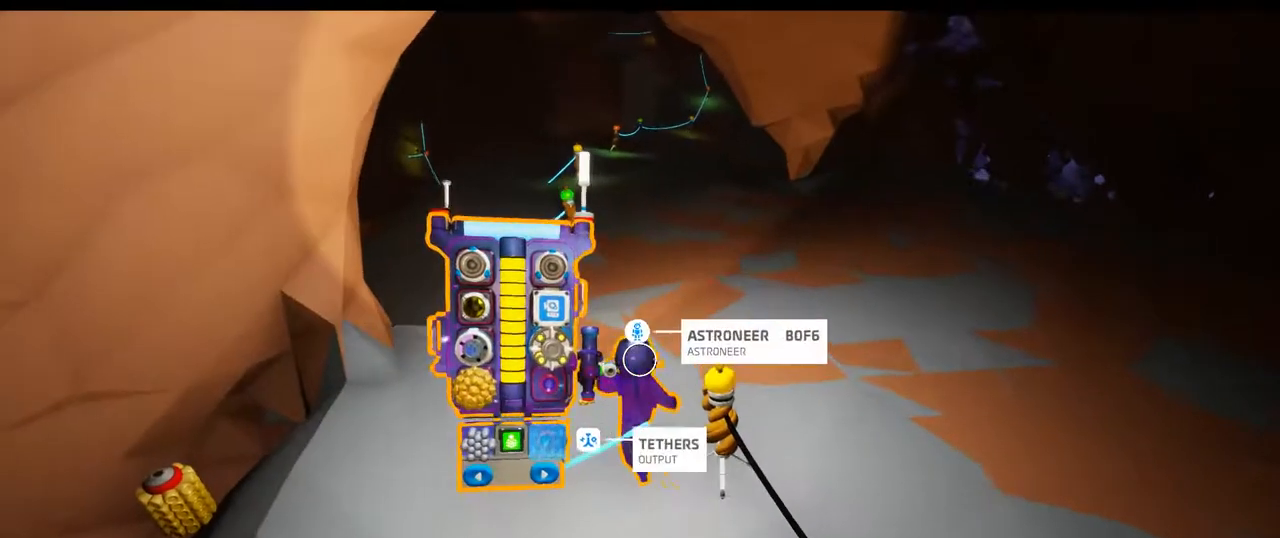
{"dt_ms": 500, "buttons": [], "left_stick": "up-right", "right_stick": "up-right", "events": [[33, "A", "up"], [133, "B", "down"], [217, "B", "up"], [250, "left_stick", "up-right"], [400, "right_stick", "up-right"]]}
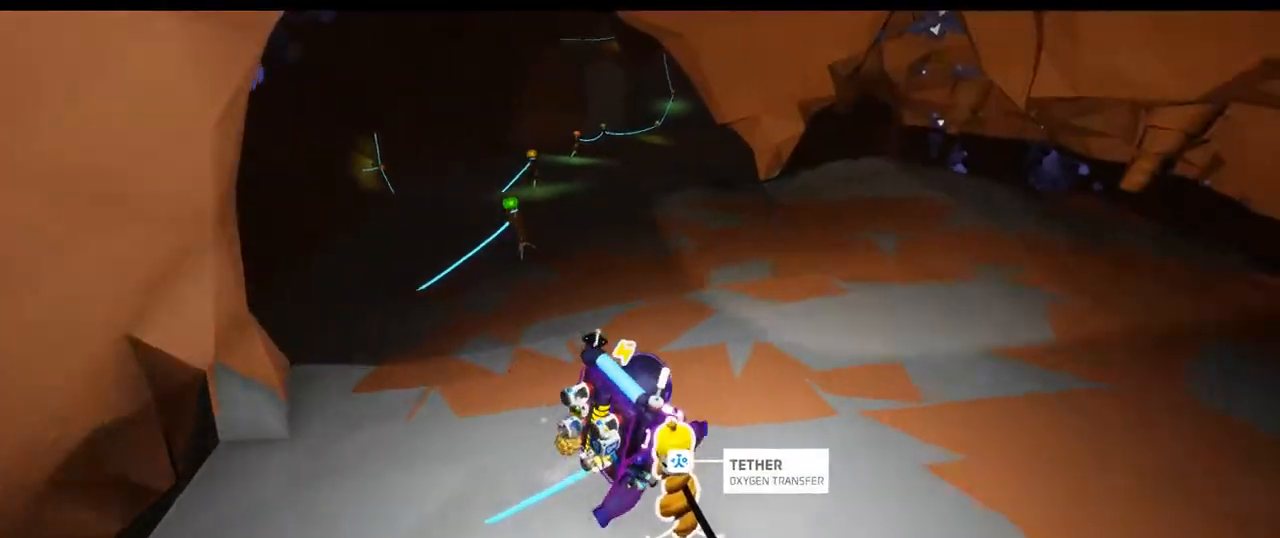
{"dt_ms": 500, "buttons": [], "left_stick": "left", "right_stick": "center", "events": [[267, "right_stick", "center"], [333, "left_stick", "up-left"], [450, "left_stick", "left"]]}
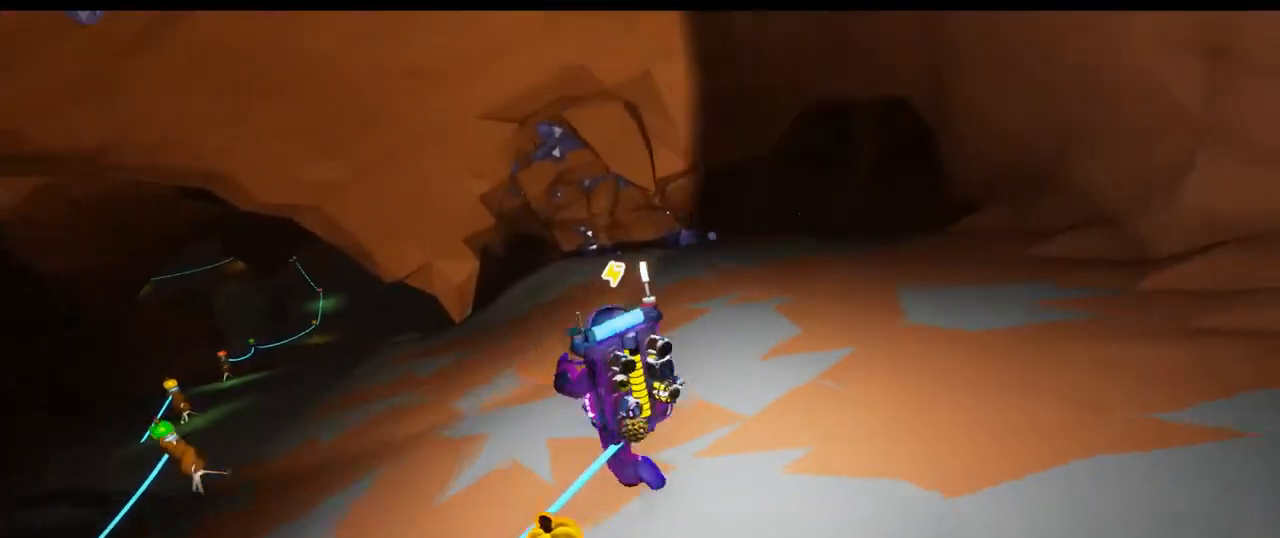
{"dt_ms": 500, "buttons": [], "left_stick": "up-left", "right_stick": "left", "events": [[67, "right_stick", "left"], [117, "A", "down"], [117, "SELECT", "down"], [167, "A", "up"], [183, "SELECT", "up"], [200, "START", "down"], [300, "SELECT", "down"], [333, "START", "up"], [367, "SELECT", "up"], [433, "left_stick", "up-left"]]}
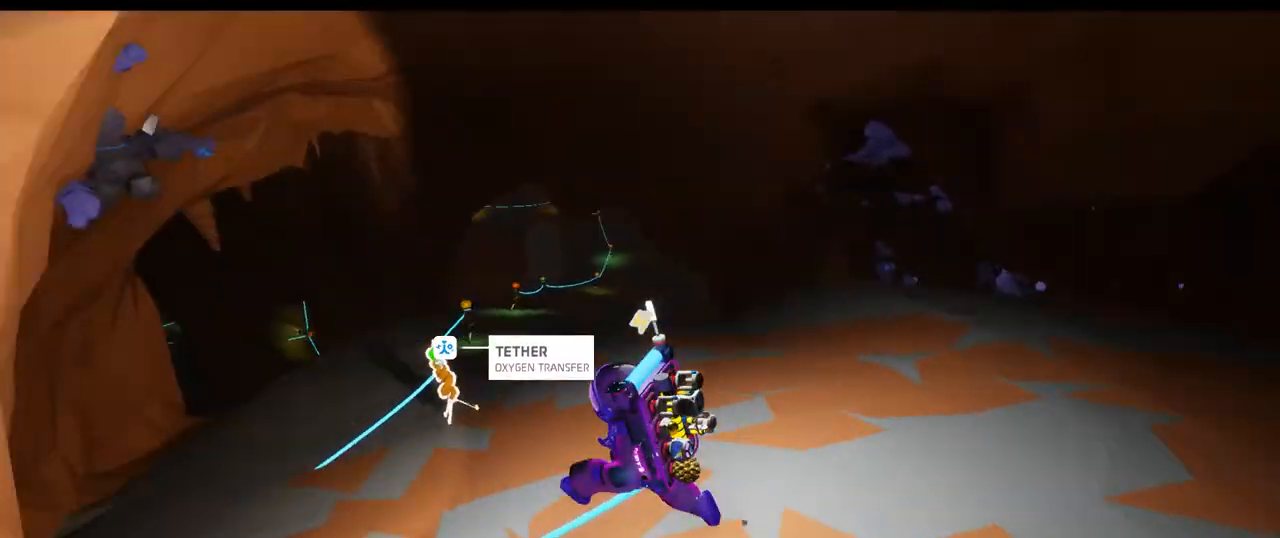
{"dt_ms": 500, "buttons": [], "left_stick": "up", "right_stick": "center", "events": [[100, "left_stick", "up"], [350, "right_stick", "center"]]}
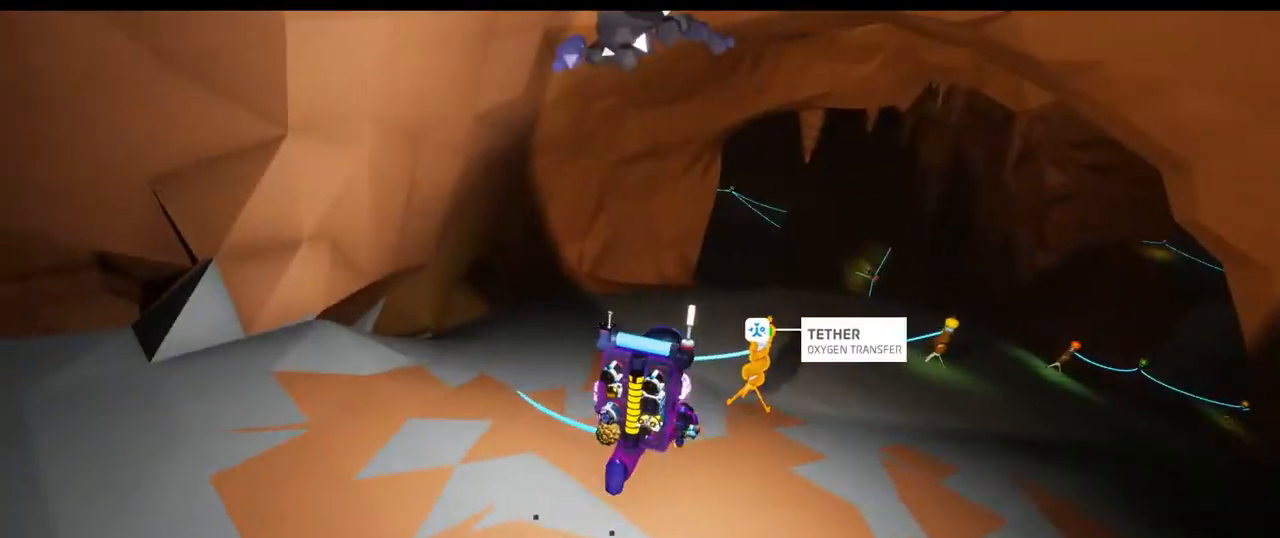
{"dt_ms": 500, "buttons": [], "left_stick": "up-right", "right_stick": "center", "events": [[133, "left_stick", "up-right"], [383, "right_stick", "up-left"], [483, "right_stick", "center"]]}
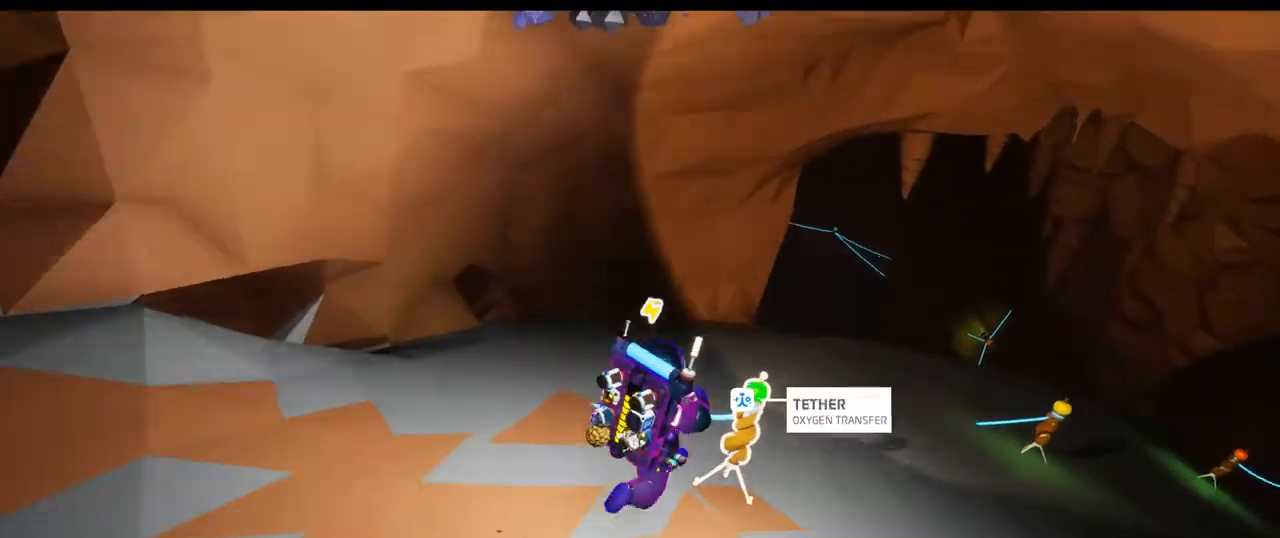
{"dt_ms": 500, "buttons": [], "left_stick": "up-right", "right_stick": "right", "events": [[267, "right_stick", "right"]]}
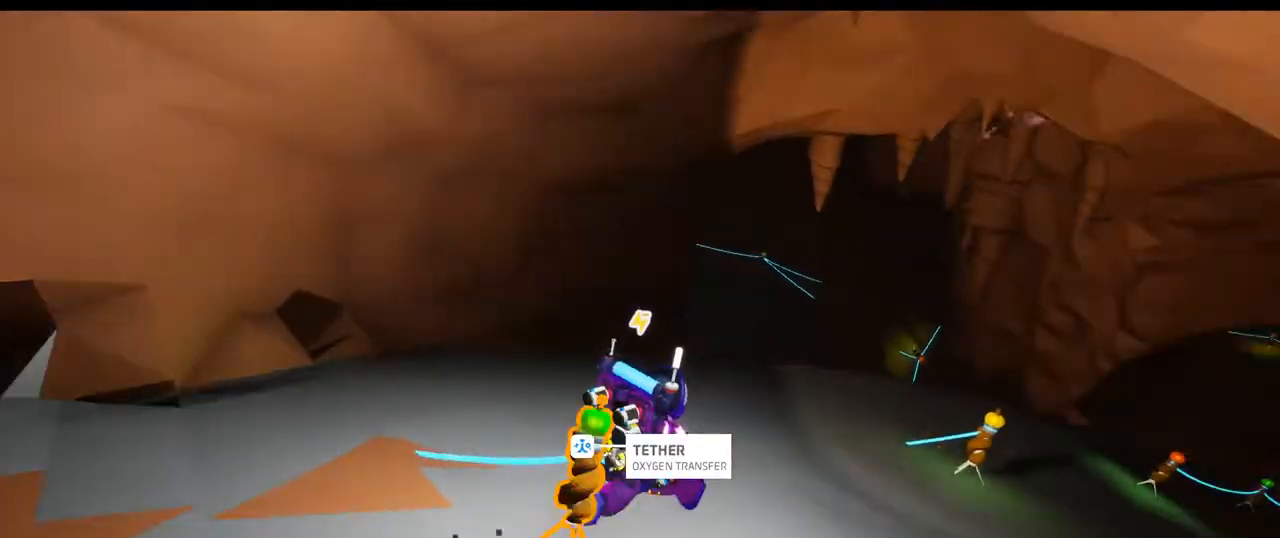
{"dt_ms": 500, "buttons": [], "left_stick": "up-right", "right_stick": "center", "events": [[50, "right_stick", "center"]]}
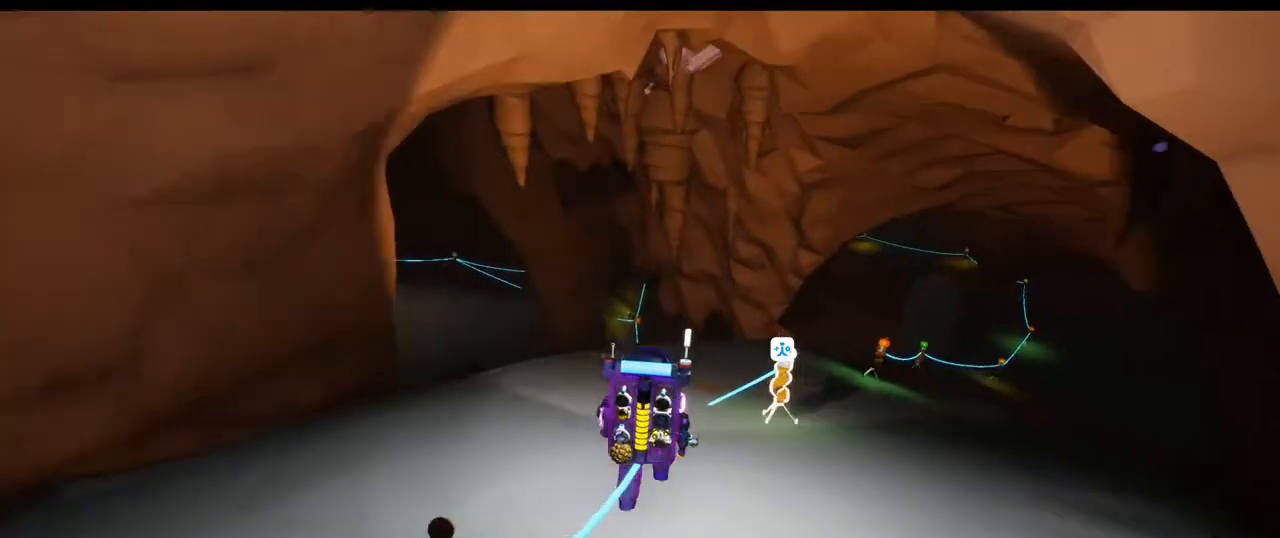
{"dt_ms": 500, "buttons": [], "left_stick": "center", "right_stick": "down-left", "events": [[467, "right_stick", "down-left"], [500, "left_stick", "center"]]}
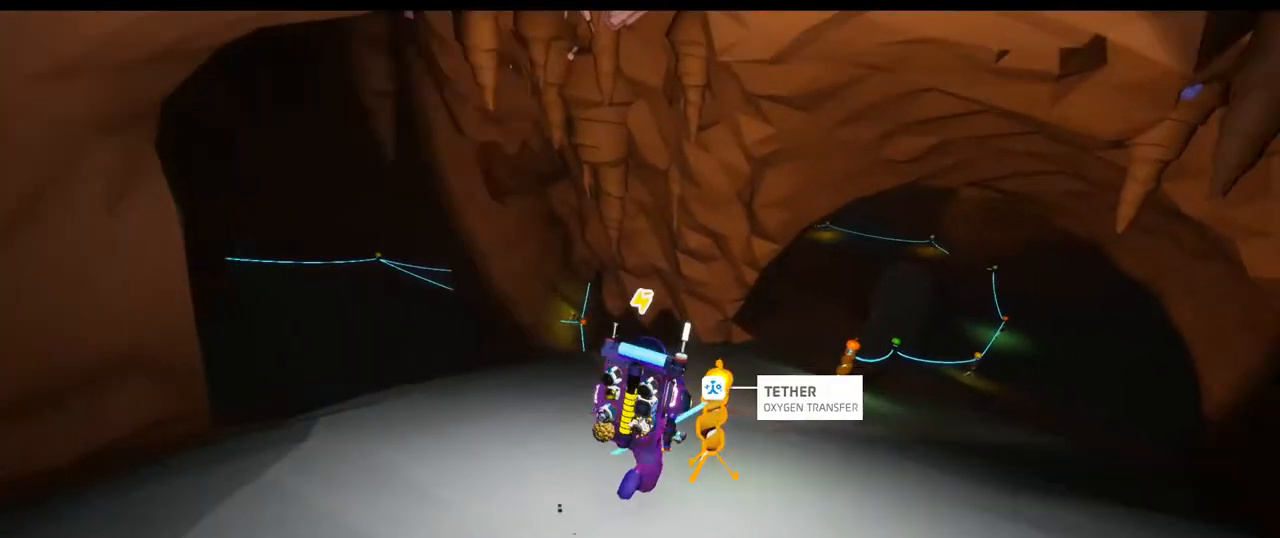
{"dt_ms": 500, "buttons": [], "left_stick": "up-right", "right_stick": "center", "events": [[17, "right_stick", "left"], [300, "left_stick", "right"], [300, "right_stick", "center"], [467, "left_stick", "up-right"]]}
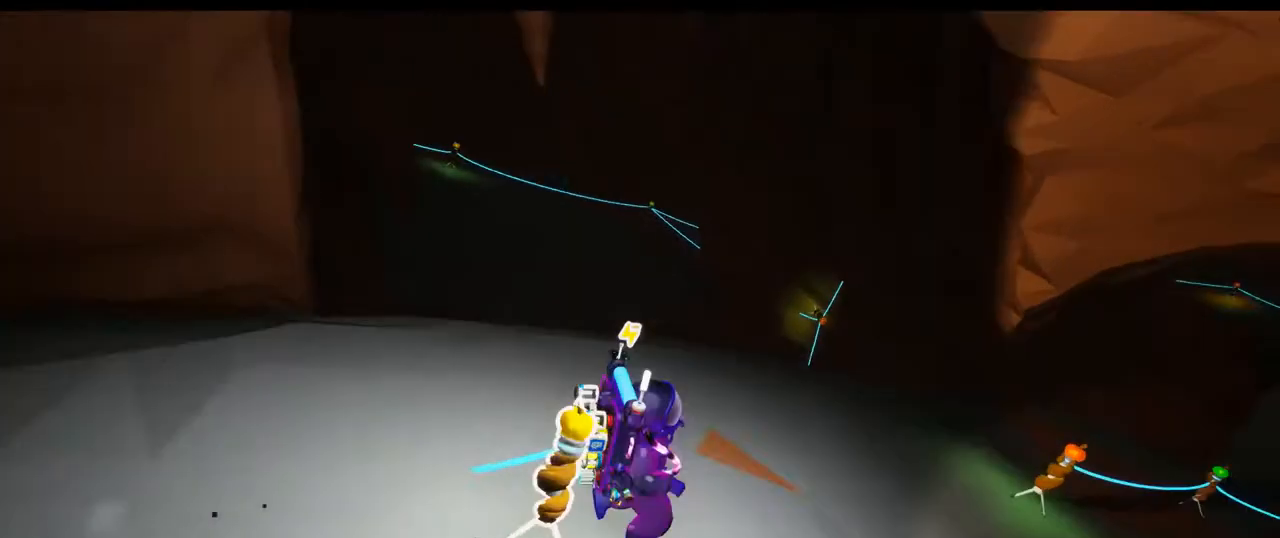
{"dt_ms": 500, "buttons": [], "left_stick": "center", "right_stick": "center", "events": [[67, "right_stick", "up-left"], [300, "left_stick", "up"], [367, "right_stick", "center"], [417, "left_stick", "center"]]}
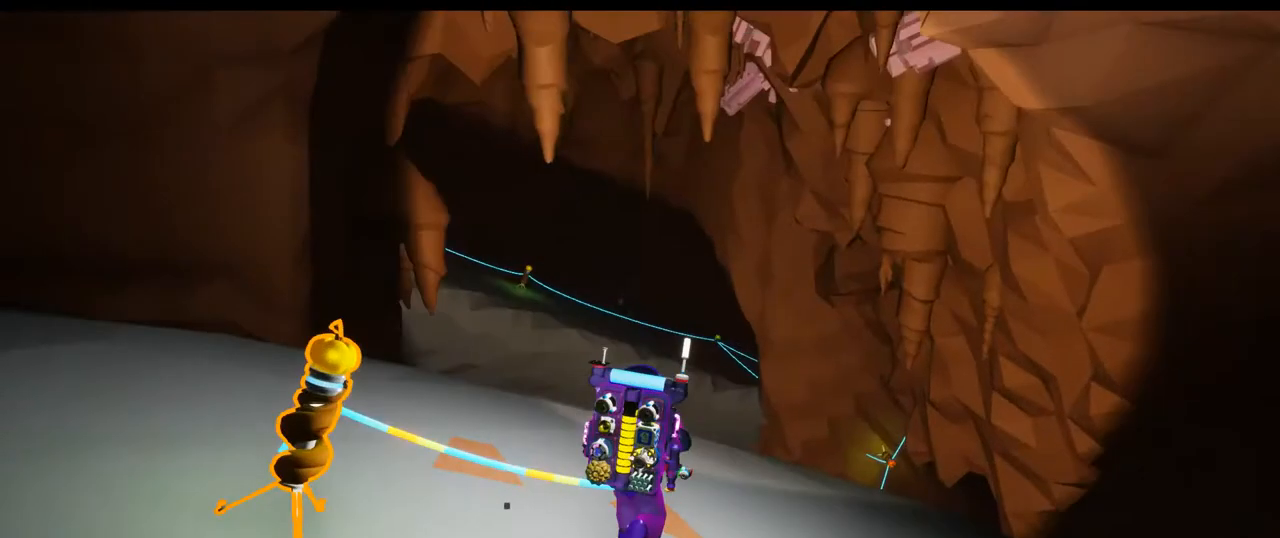
{"dt_ms": 500, "buttons": [], "left_stick": "right", "right_stick": "center", "events": [[317, "left_stick", "right"], [317, "right_stick", "down-left"], [450, "right_stick", "center"]]}
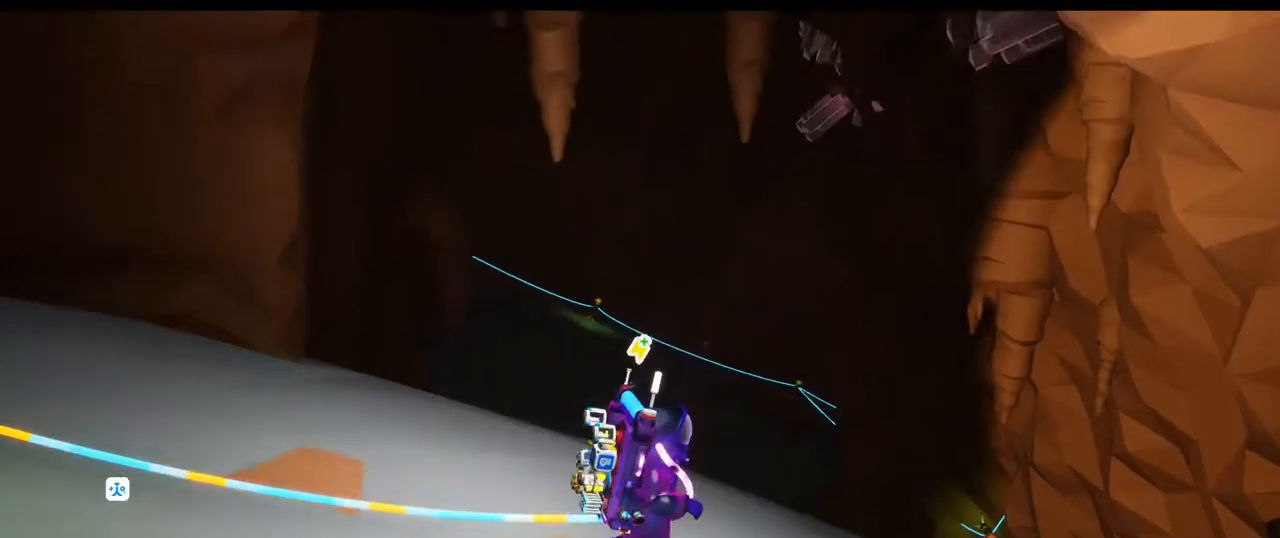
{"dt_ms": 500, "buttons": [], "left_stick": "up-right", "right_stick": "down-left", "events": [[333, "left_stick", "up-right"], [450, "right_stick", "down-left"]]}
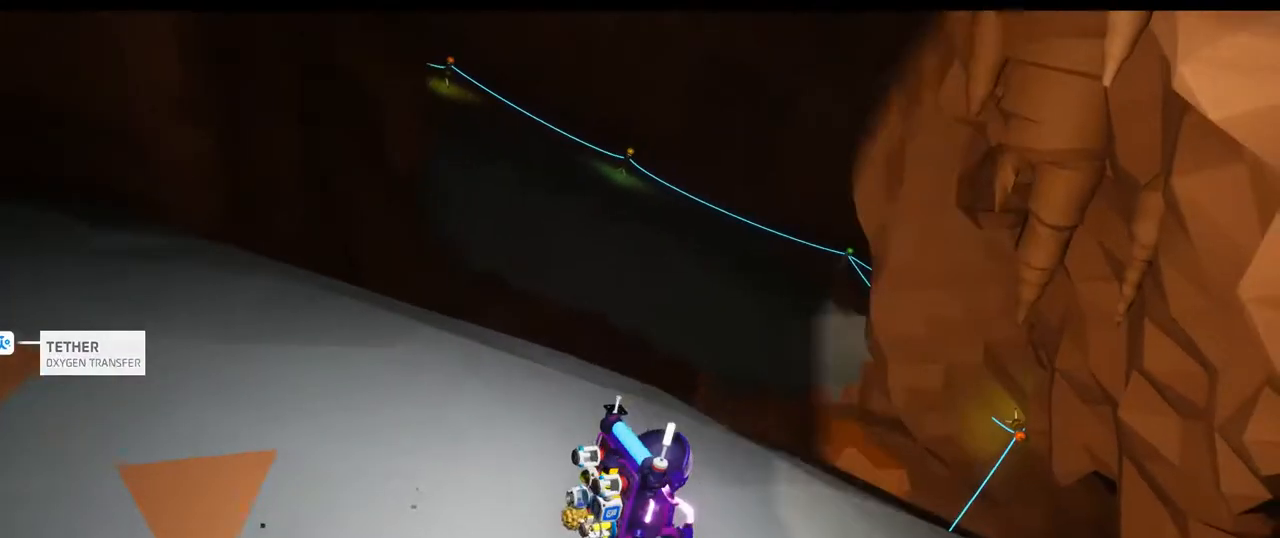
{"dt_ms": 500, "buttons": [], "left_stick": "center", "right_stick": "up-left", "events": [[67, "left_stick", "up"], [200, "right_stick", "left"], [417, "left_stick", "center"], [417, "right_stick", "up-left"]]}
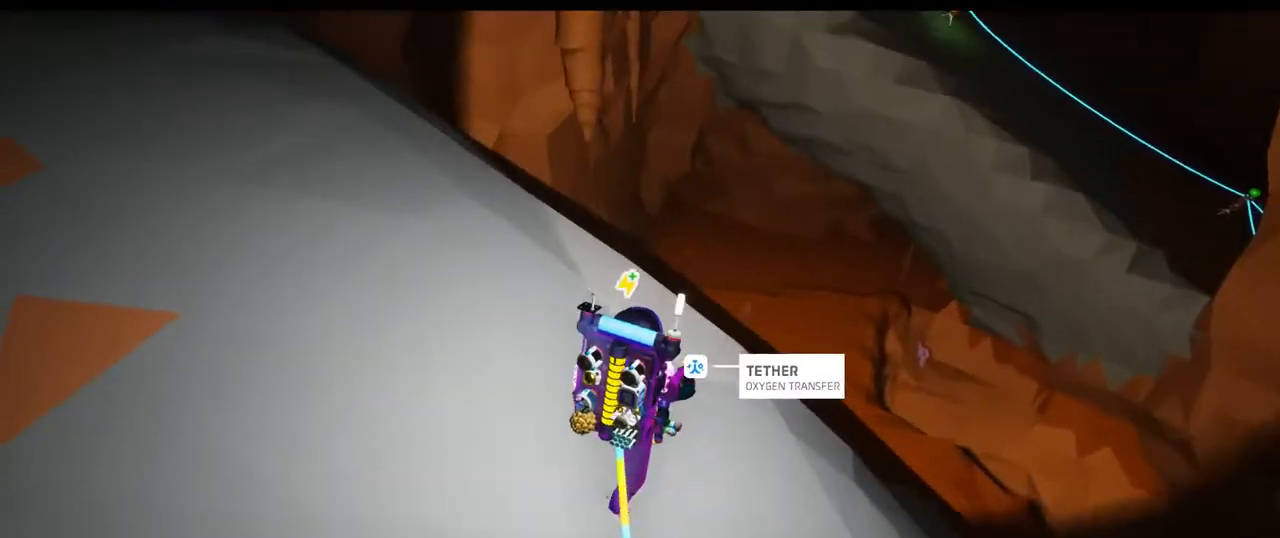
{"dt_ms": 500, "buttons": [], "left_stick": "center", "right_stick": "center", "events": [[167, "left_stick", "up-left"], [200, "right_stick", "center"], [450, "left_stick", "center"]]}
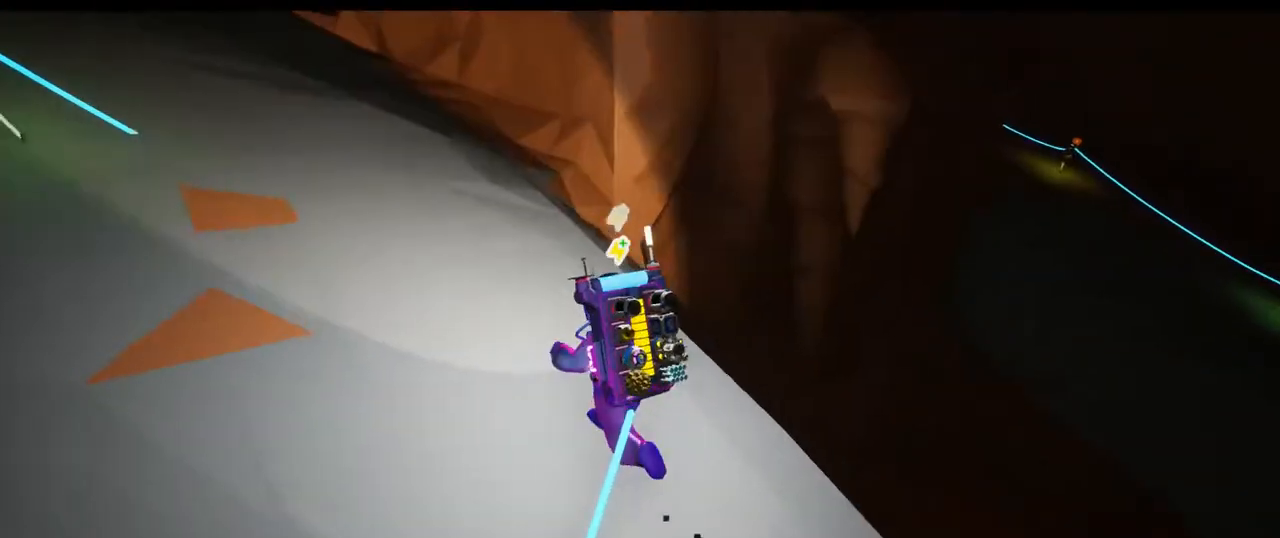
{"dt_ms": 500, "buttons": [], "left_stick": "up-left", "right_stick": "down-left", "events": [[400, "left_stick", "up-left"], [483, "right_stick", "down-left"]]}
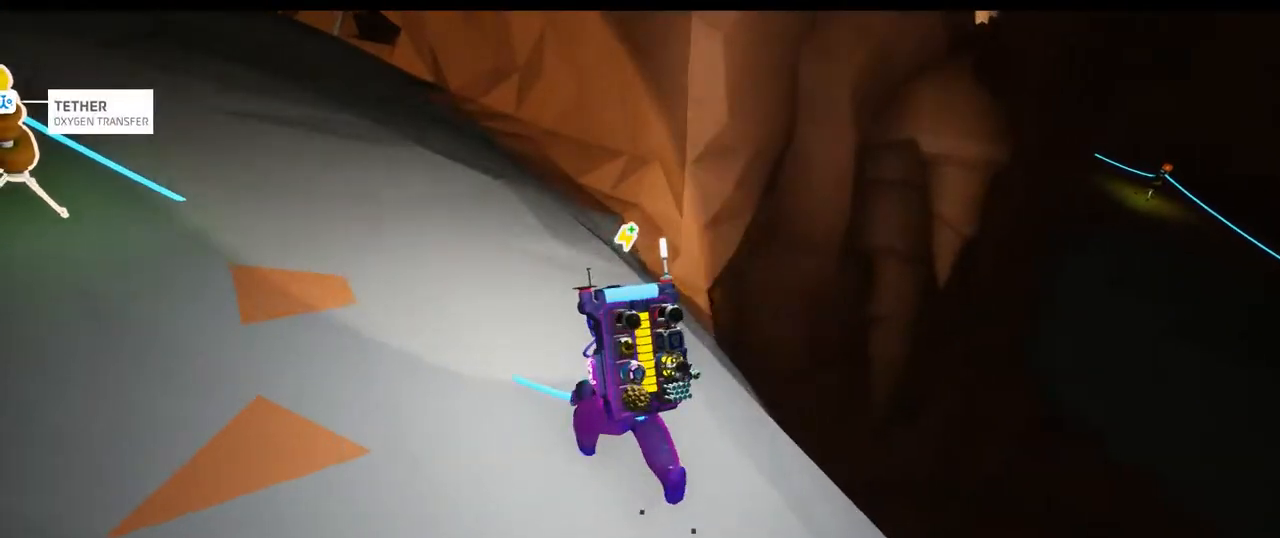
{"dt_ms": 1000, "buttons": [], "left_stick": "down-right", "right_stick": "down-right"}
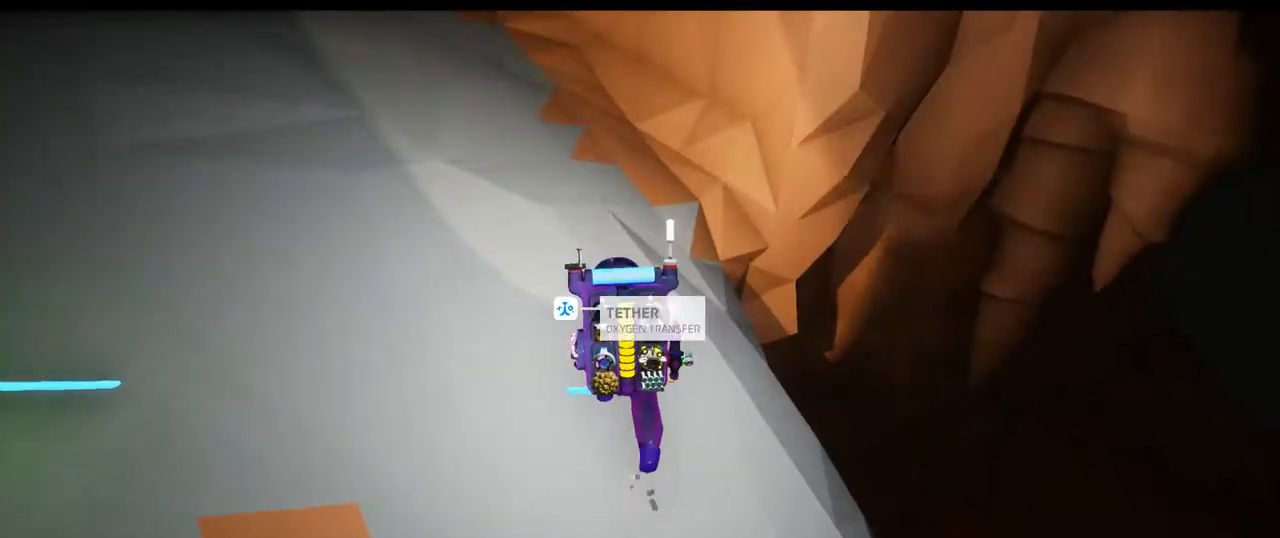
{"dt_ms": 500, "buttons": [], "left_stick": "down-right", "right_stick": "down-right", "events": []}